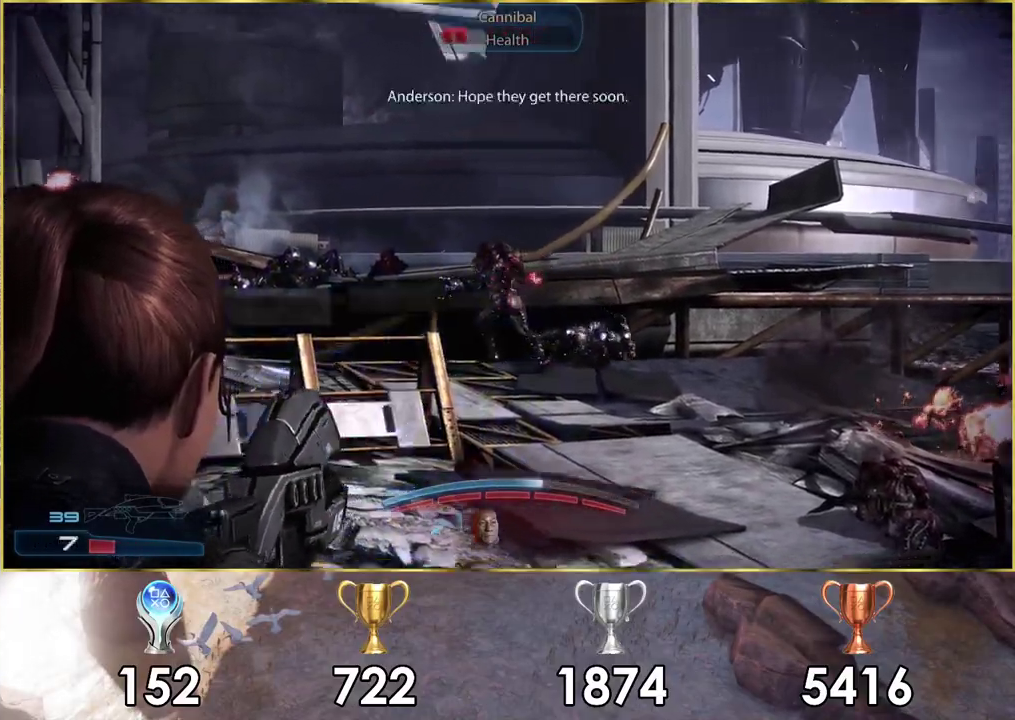
Gameplay with a controller (PlayStation layout); each line is a JSON object with the inputs held at the frame after it (dt_ms = milliseconds from this image to that frame). "events" lists button and stick changes between this image and that frame as [ms after this image, input, new state], when the widget could be followed in between. Not read: R1.
{"dt_ms": 400, "buttons": [], "left_stick": "center", "right_stick": "left"}
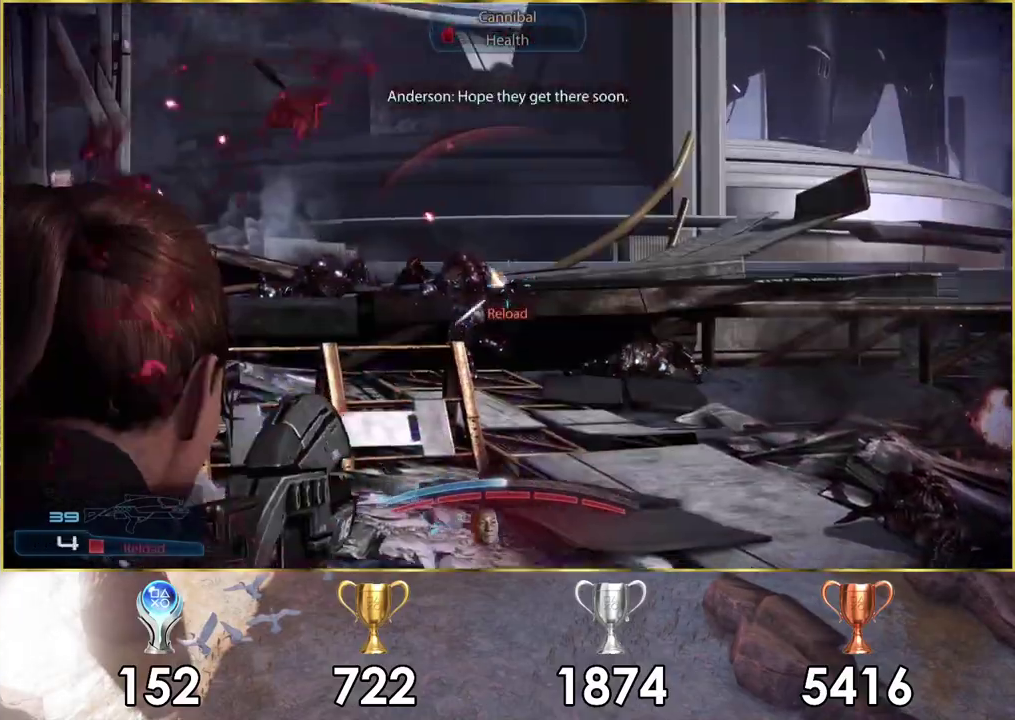
{"dt_ms": 600, "buttons": [], "left_stick": "center", "right_stick": "left"}
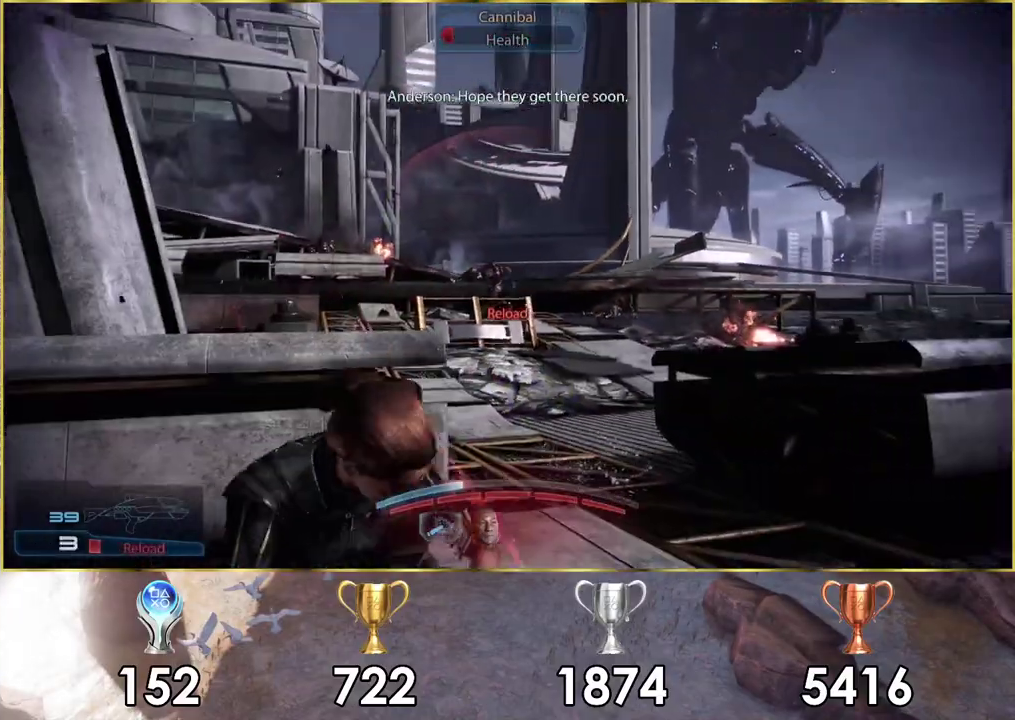
{"dt_ms": 300, "buttons": ["L2"], "left_stick": "center", "right_stick": "center", "events": [[83, "right_stick", "center"], [217, "L2", "down"]]}
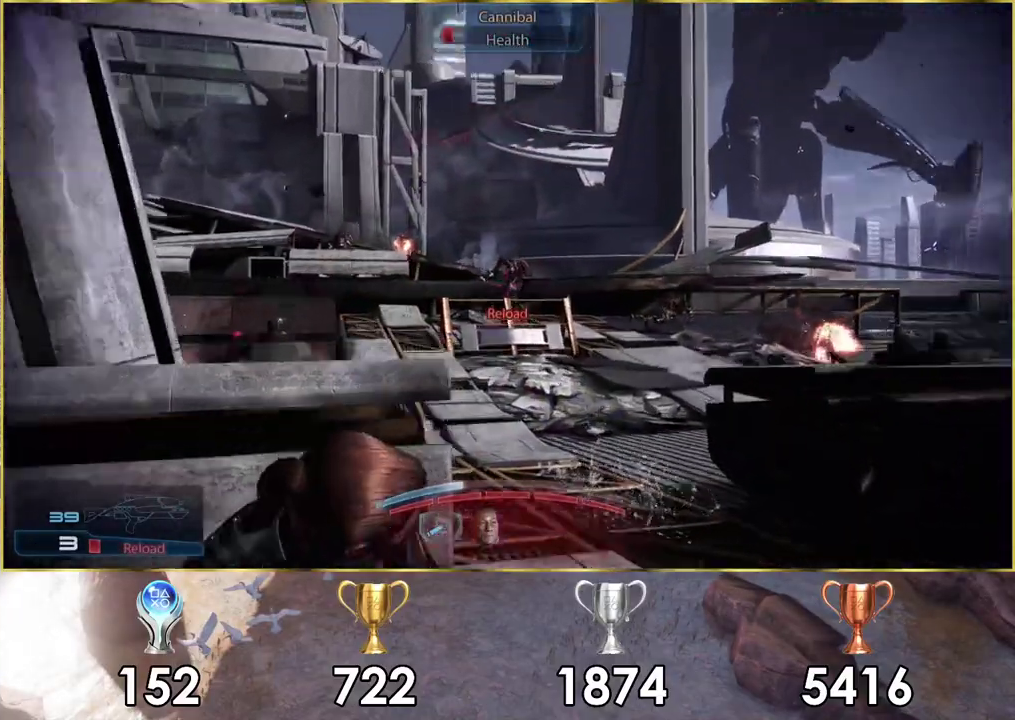
{"dt_ms": 200, "buttons": ["L2", "R2"], "left_stick": "center", "right_stick": "left", "events": [[33, "R2", "down"], [167, "right_stick", "left"]]}
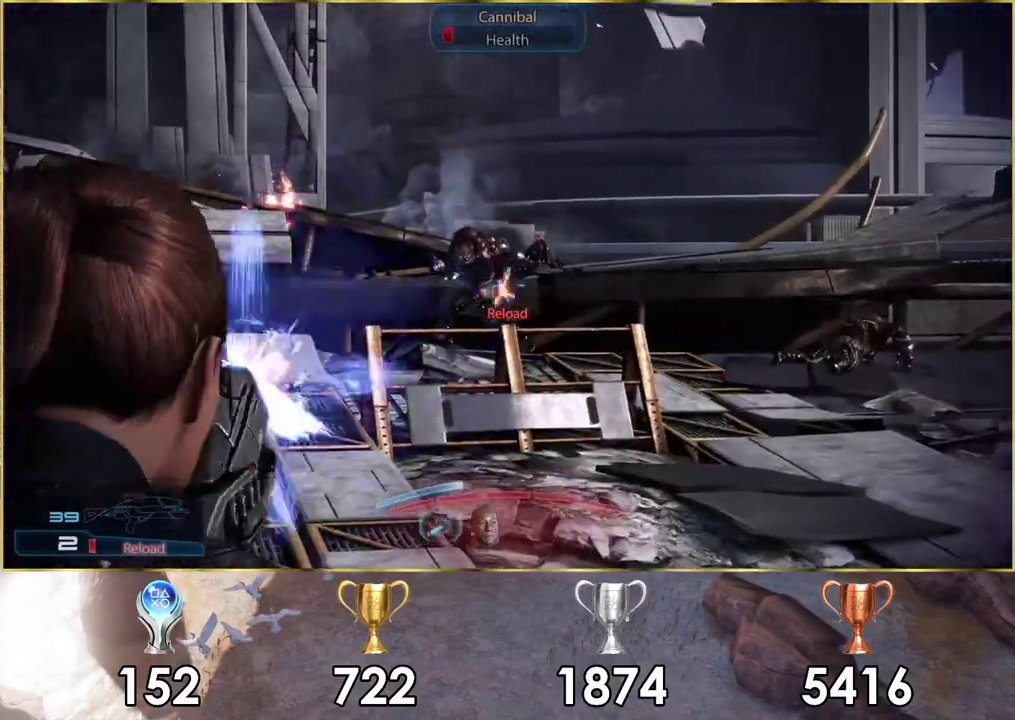
{"dt_ms": 400, "buttons": ["L2", "R2"], "left_stick": "center", "right_stick": "right"}
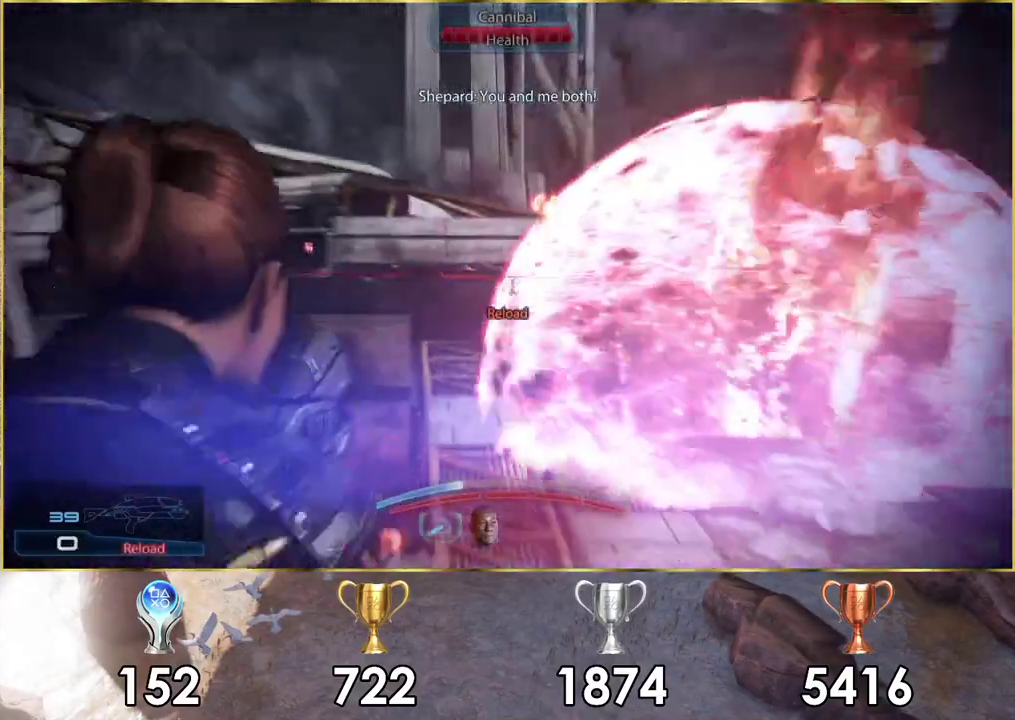
{"dt_ms": 200, "buttons": [], "left_stick": "center", "right_stick": "center"}
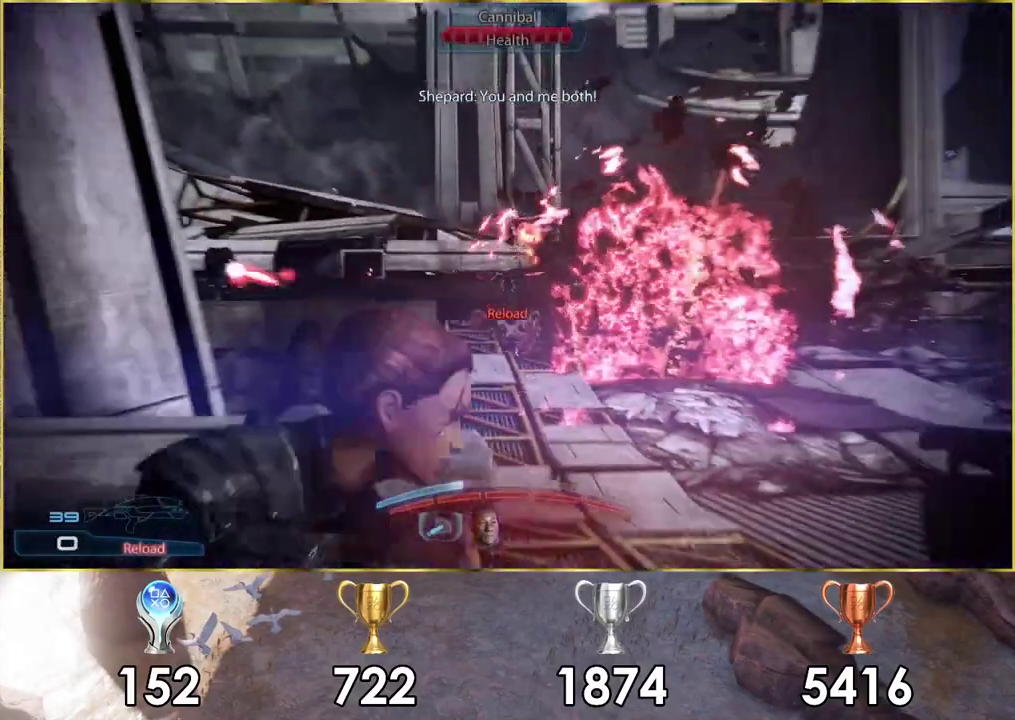
{"dt_ms": 500, "buttons": [], "left_stick": "center", "right_stick": "center", "events": [[217, "SQUARE", "down"], [317, "SQUARE", "up"], [367, "SQUARE", "down"], [483, "SQUARE", "up"]]}
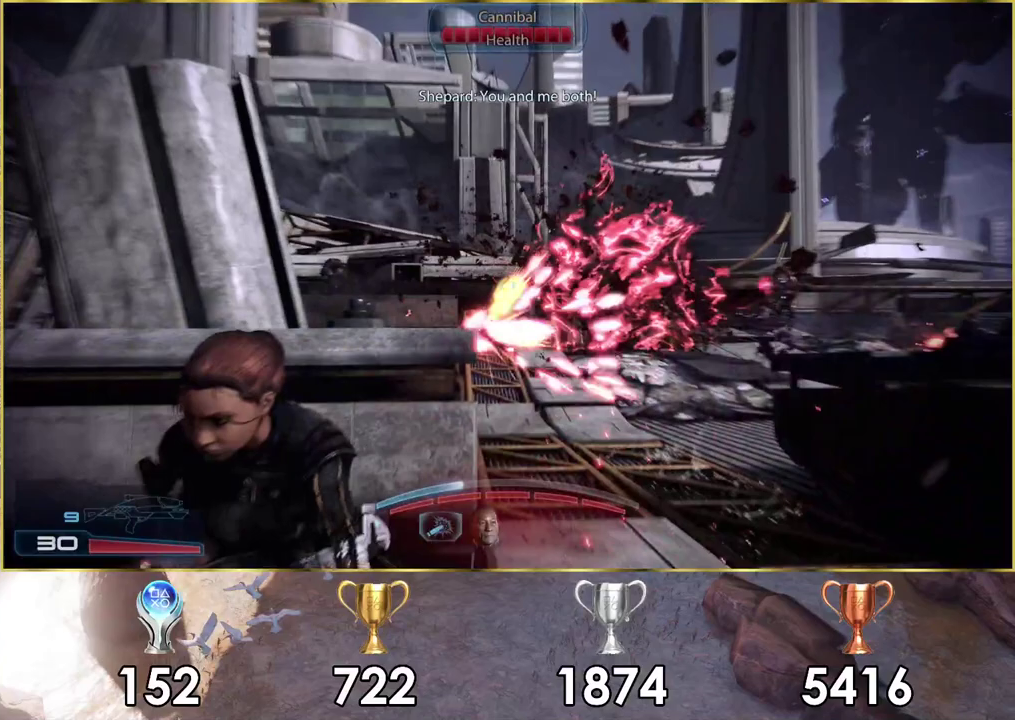
{"dt_ms": 400, "buttons": [], "left_stick": "center", "right_stick": "center", "events": []}
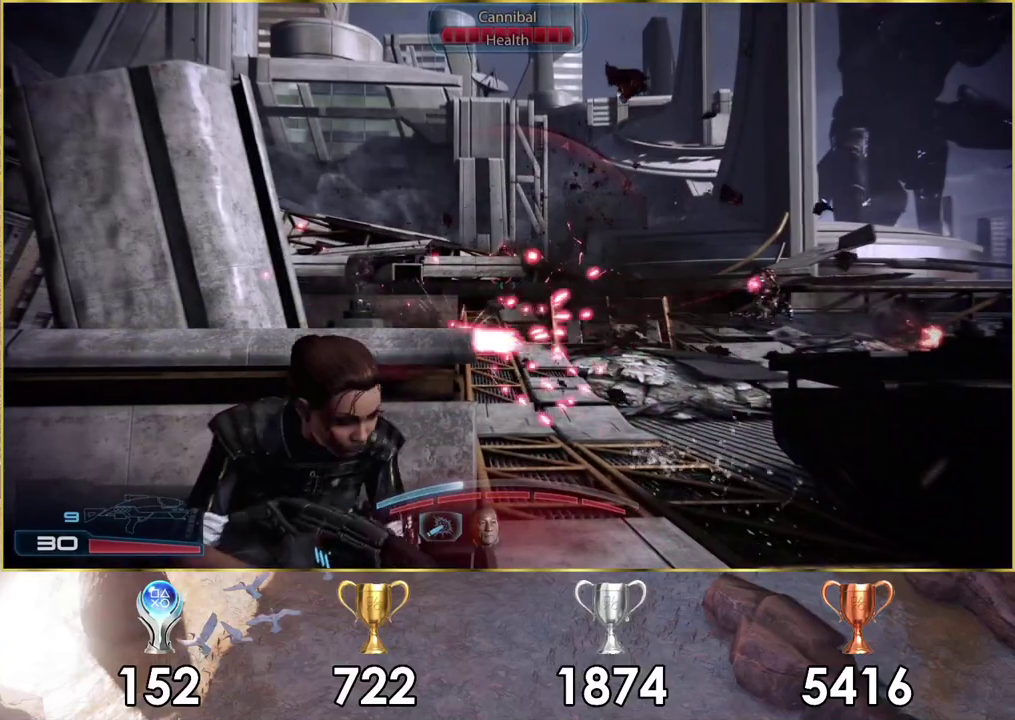
{"dt_ms": 500, "buttons": [], "left_stick": "center", "right_stick": "up-right", "events": [[333, "right_stick", "up-right"]]}
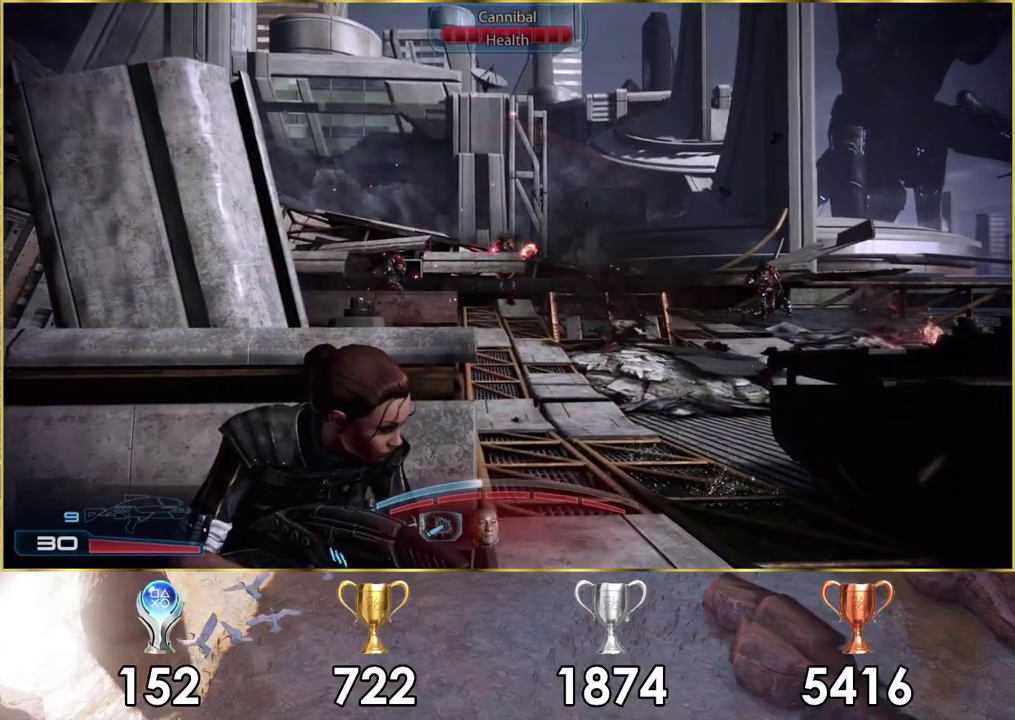
{"dt_ms": 500, "buttons": [], "left_stick": "center", "right_stick": "right", "events": [[67, "right_stick", "center"], [200, "right_stick", "right"]]}
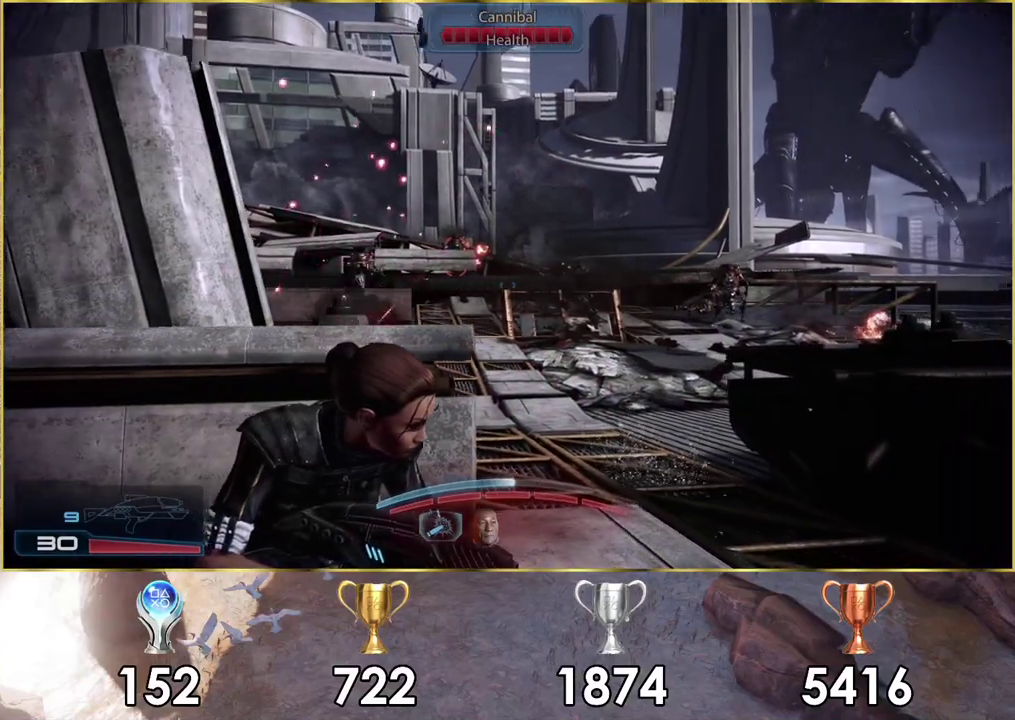
{"dt_ms": 500, "buttons": [], "left_stick": "center", "right_stick": "right", "events": []}
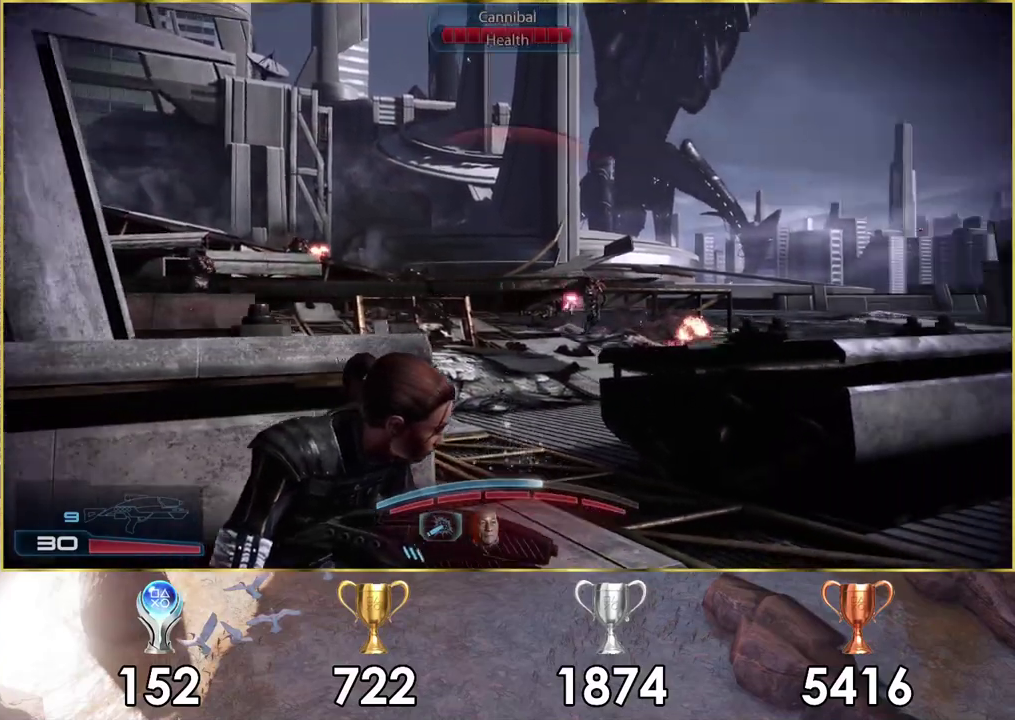
{"dt_ms": 500, "buttons": [], "left_stick": "center", "right_stick": "right", "events": []}
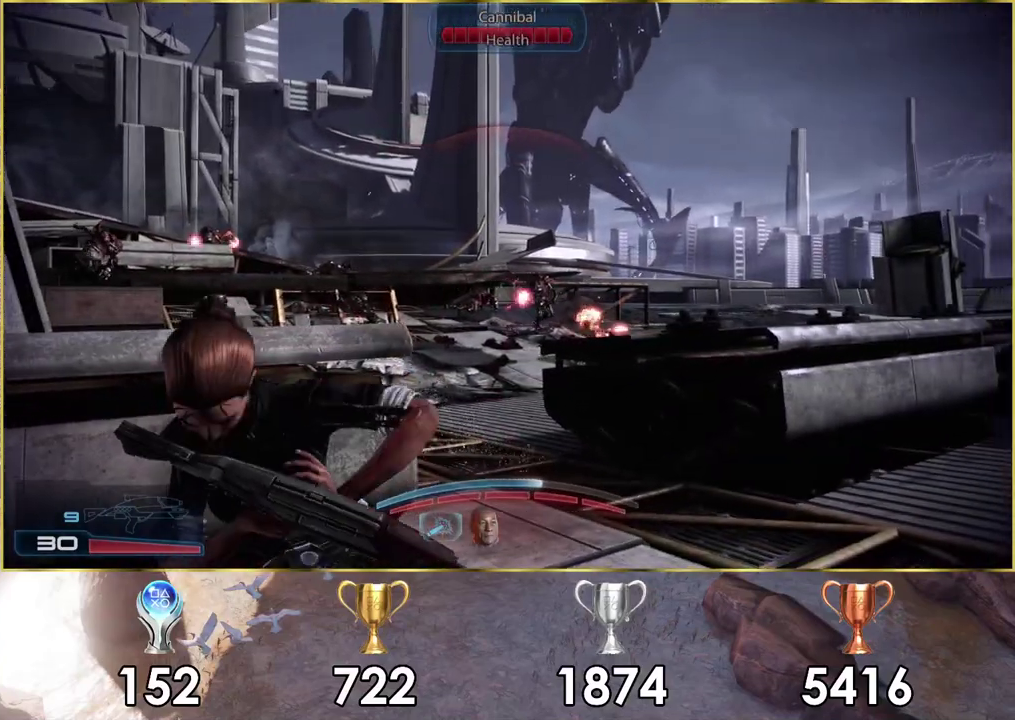
{"dt_ms": 300, "buttons": ["L2"], "left_stick": "center", "right_stick": "right", "events": [[300, "L2", "down"]]}
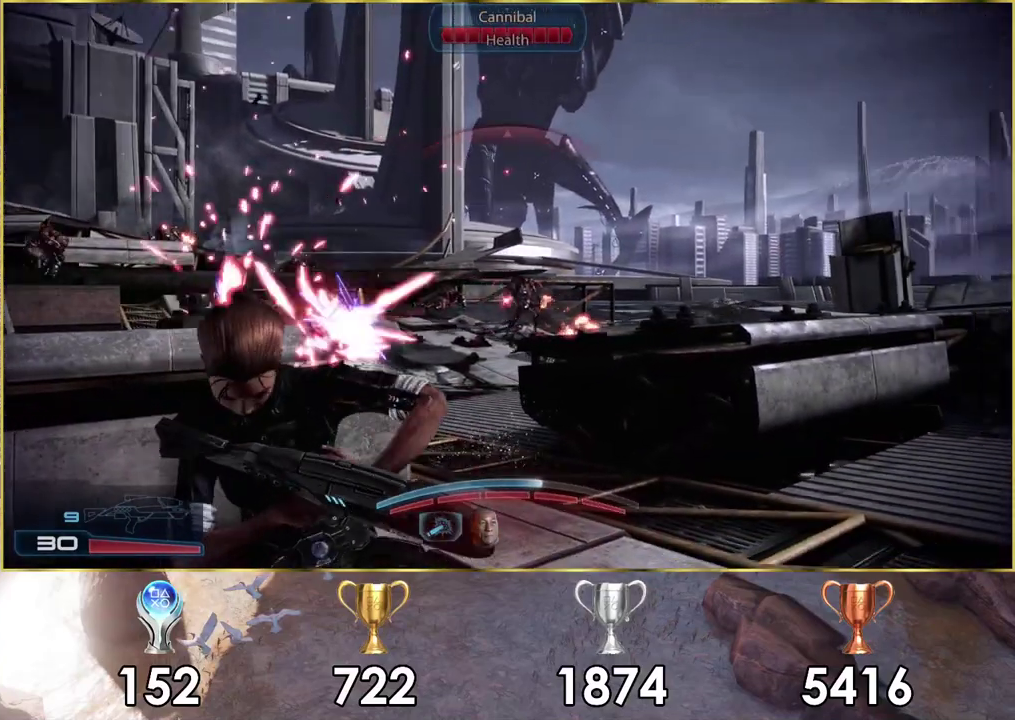
{"dt_ms": 200, "buttons": ["L2", "R2"], "left_stick": "center", "right_stick": "right", "events": [[133, "R2", "down"]]}
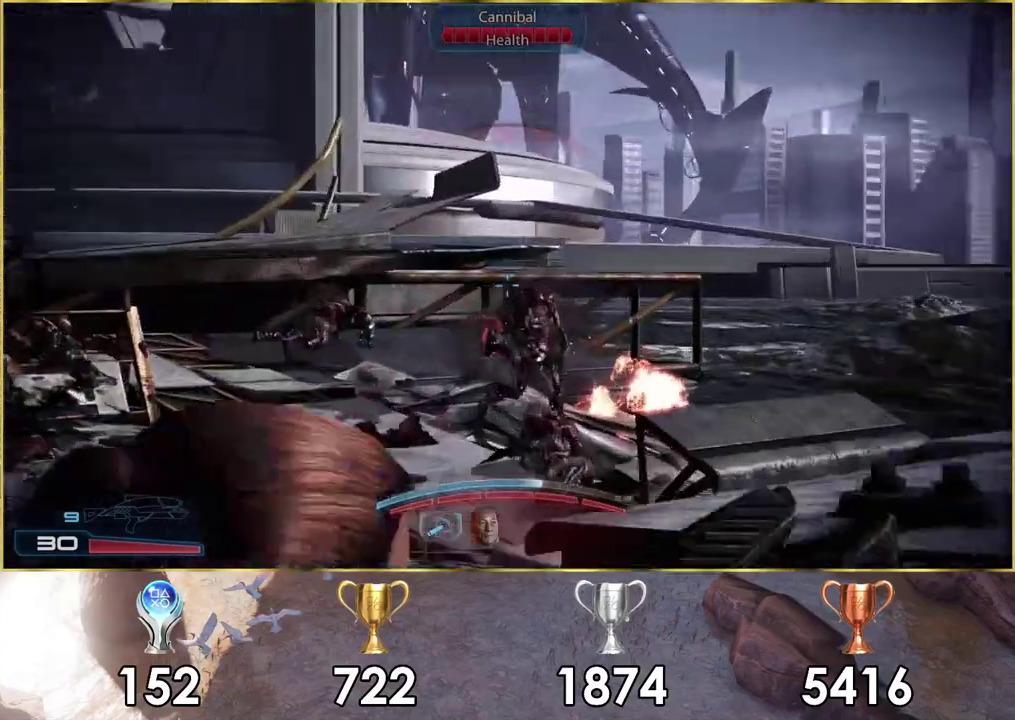
{"dt_ms": 200, "buttons": ["L2", "R2"], "left_stick": "center", "right_stick": "up-right", "events": [[83, "right_stick", "up-right"]]}
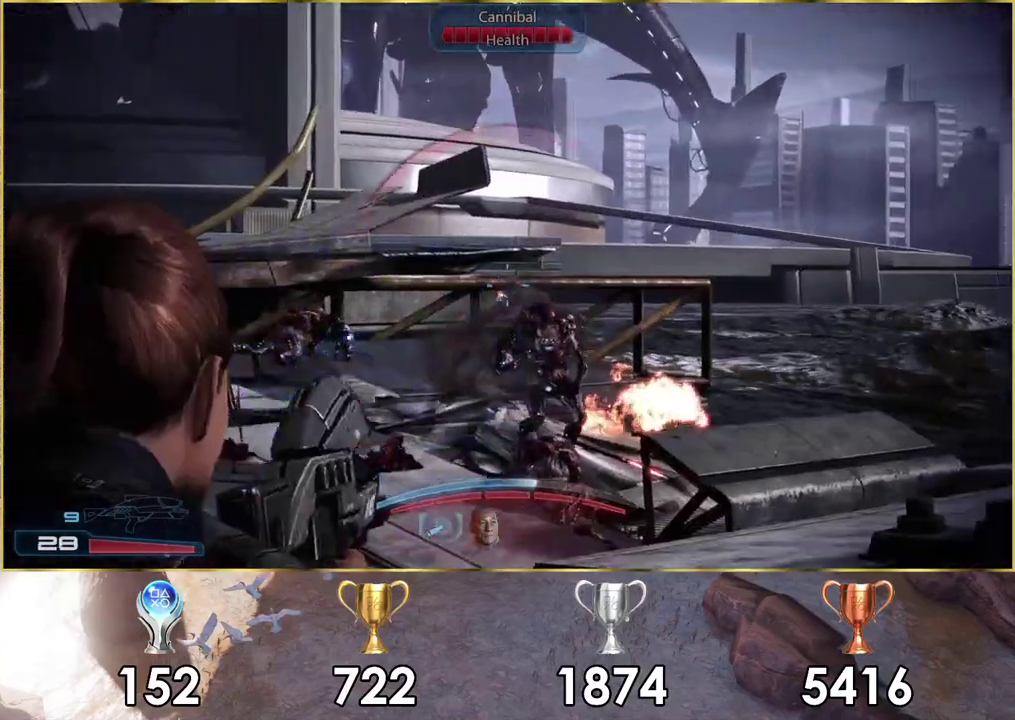
{"dt_ms": 300, "buttons": ["L2", "R2"], "left_stick": "center", "right_stick": "up-right", "events": [[67, "right_stick", "down-left"], [300, "right_stick", "up-right"]]}
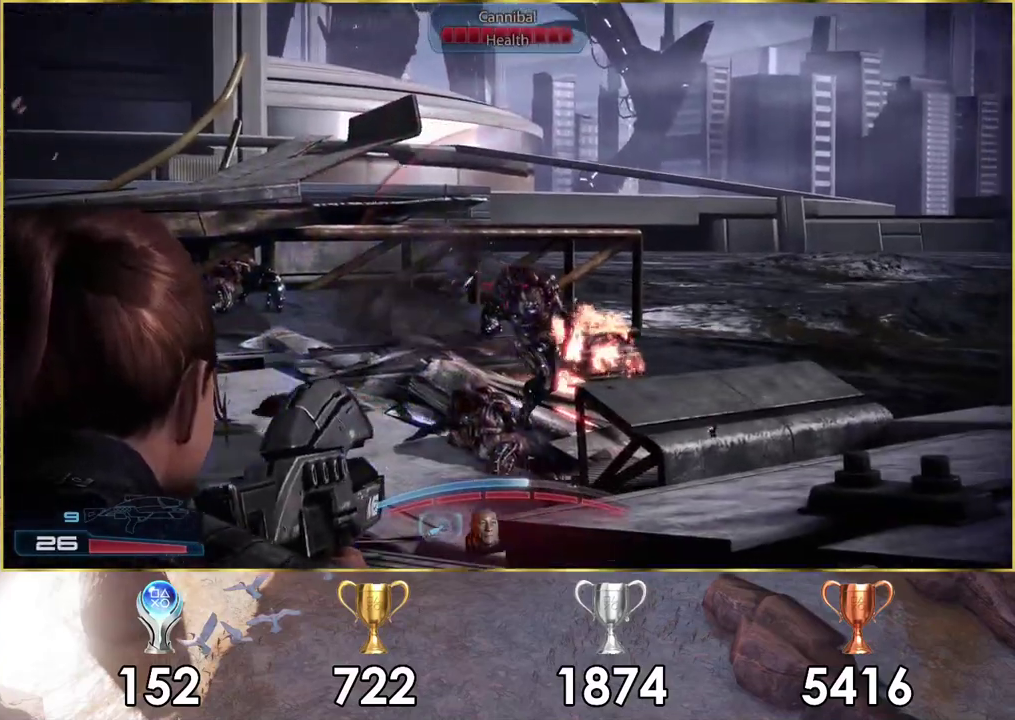
{"dt_ms": 500, "buttons": ["L2", "R2"], "left_stick": "center", "right_stick": "up-right", "events": [[133, "right_stick", "down-left"], [233, "right_stick", "up-right"]]}
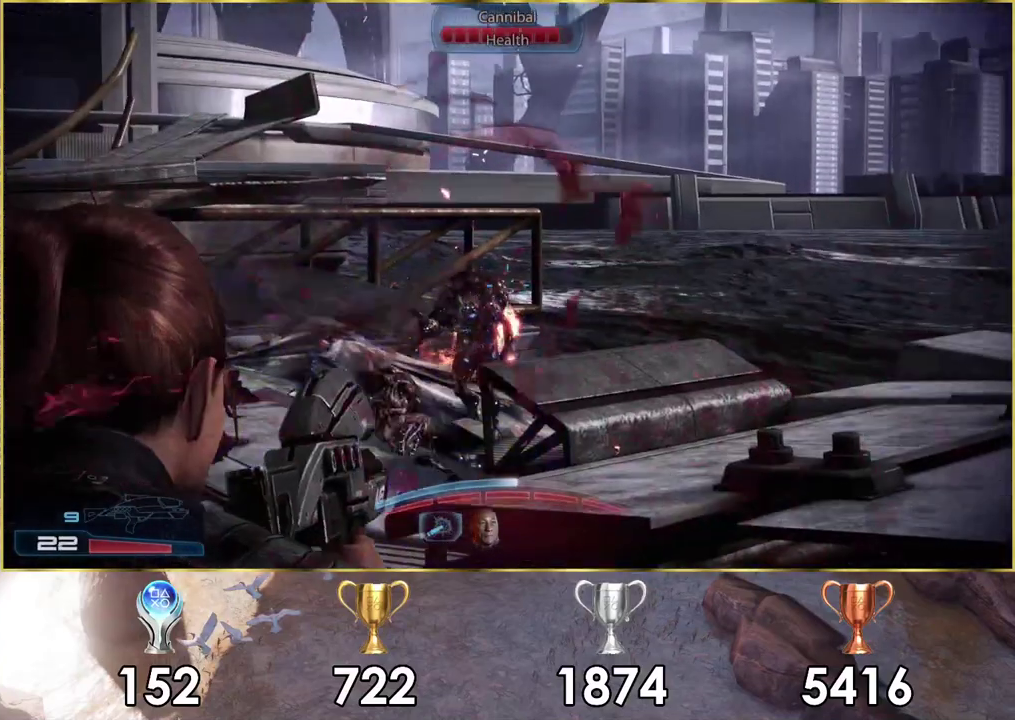
{"dt_ms": 300, "buttons": ["L2", "R2"], "left_stick": "center", "right_stick": "up-left", "events": [[167, "right_stick", "center"], [267, "right_stick", "up-left"]]}
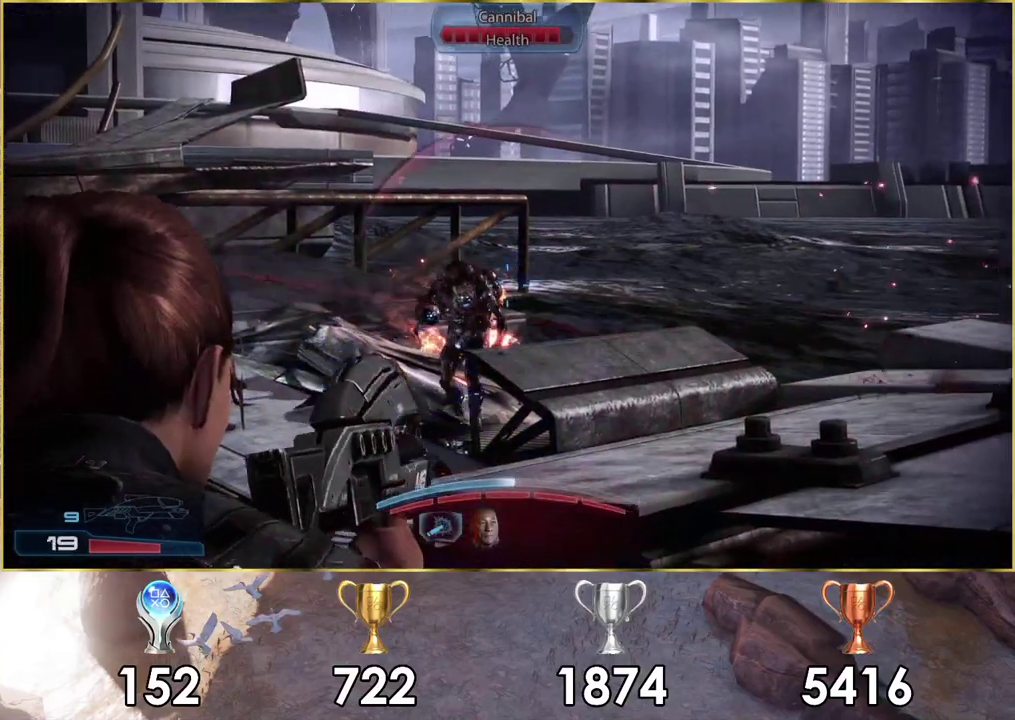
{"dt_ms": 500, "buttons": ["L2", "R2"], "left_stick": "center", "right_stick": "up", "events": [[233, "right_stick", "up"]]}
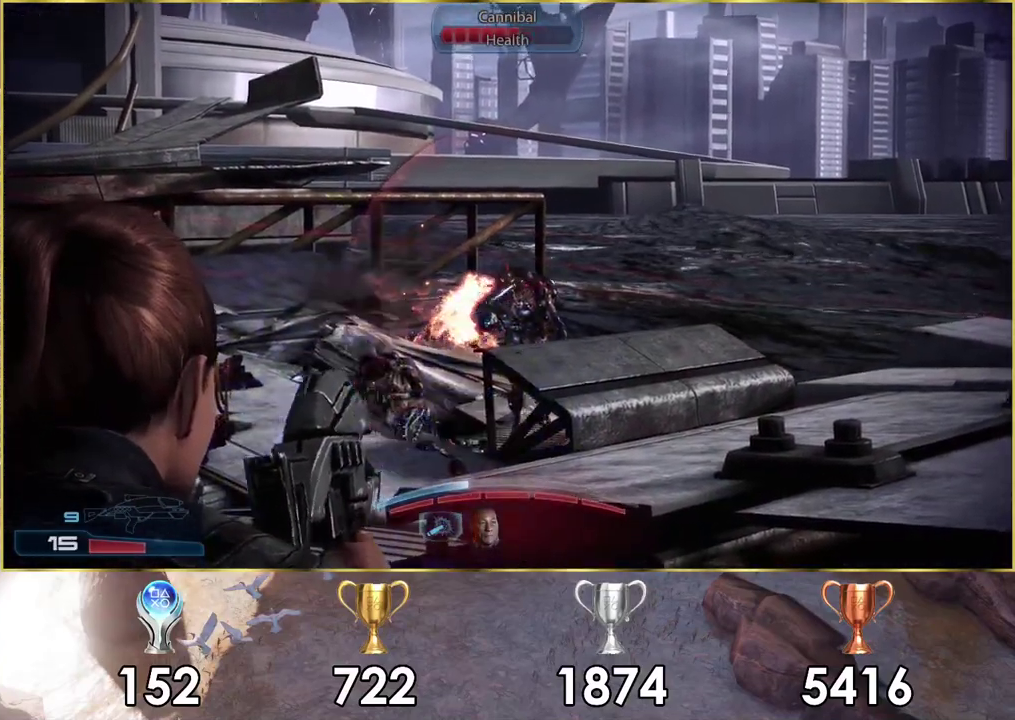
{"dt_ms": 700, "buttons": ["L2", "R2"], "left_stick": "center", "right_stick": "right", "events": [[117, "right_stick", "up-right"], [633, "right_stick", "right"]]}
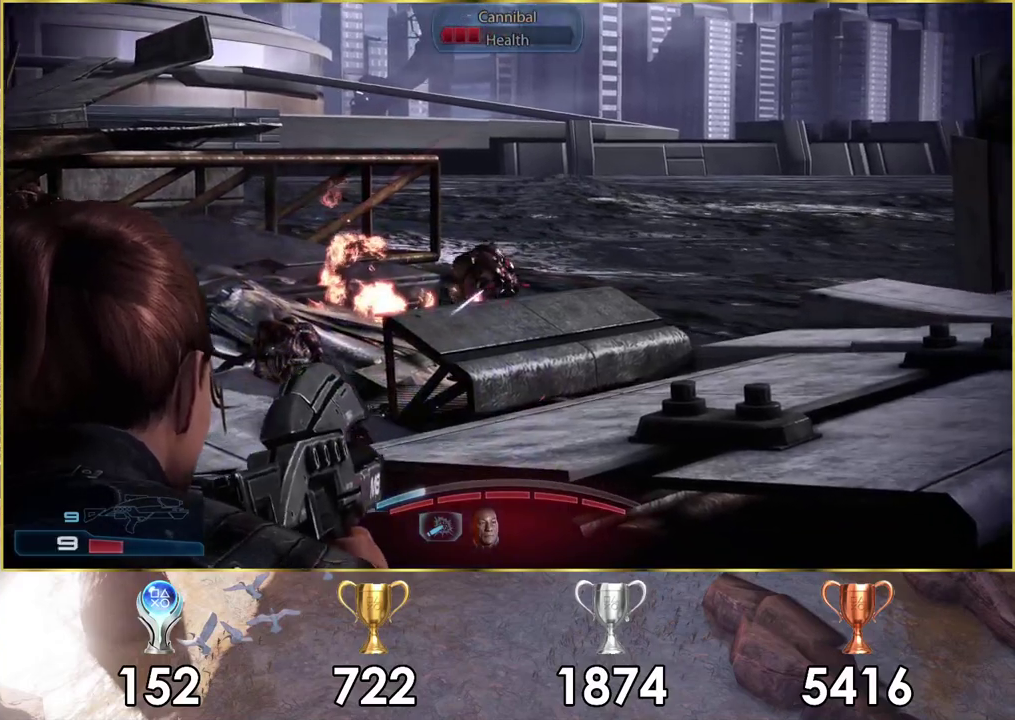
{"dt_ms": 500, "buttons": ["L2", "R2"], "left_stick": "center", "right_stick": "up-right"}
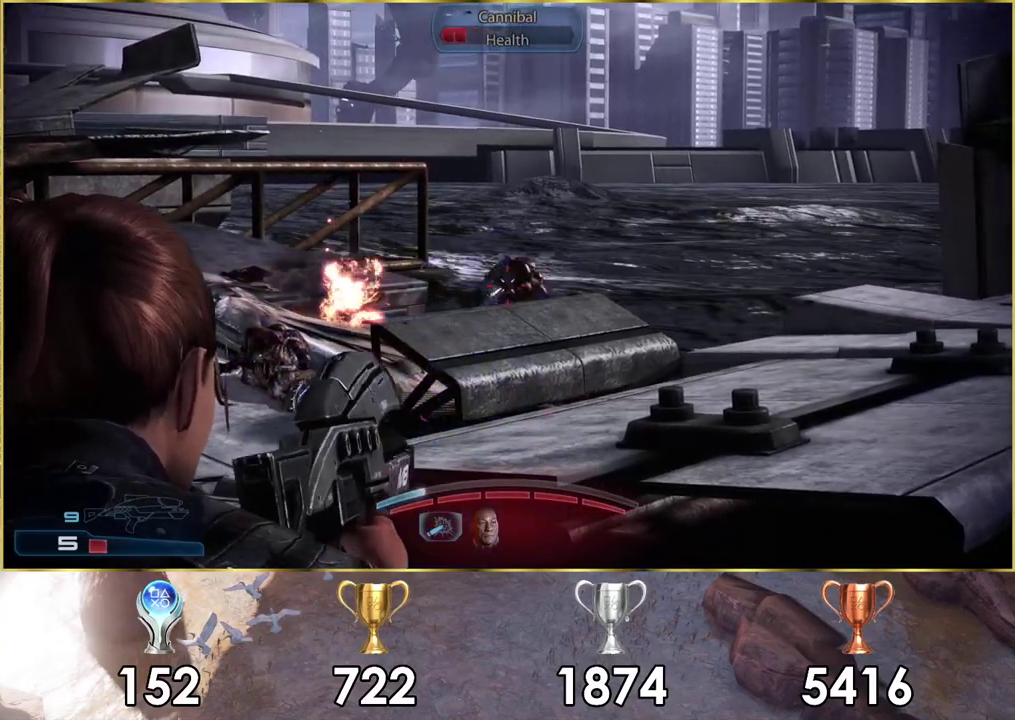
{"dt_ms": 400, "buttons": [], "left_stick": "center", "right_stick": "center"}
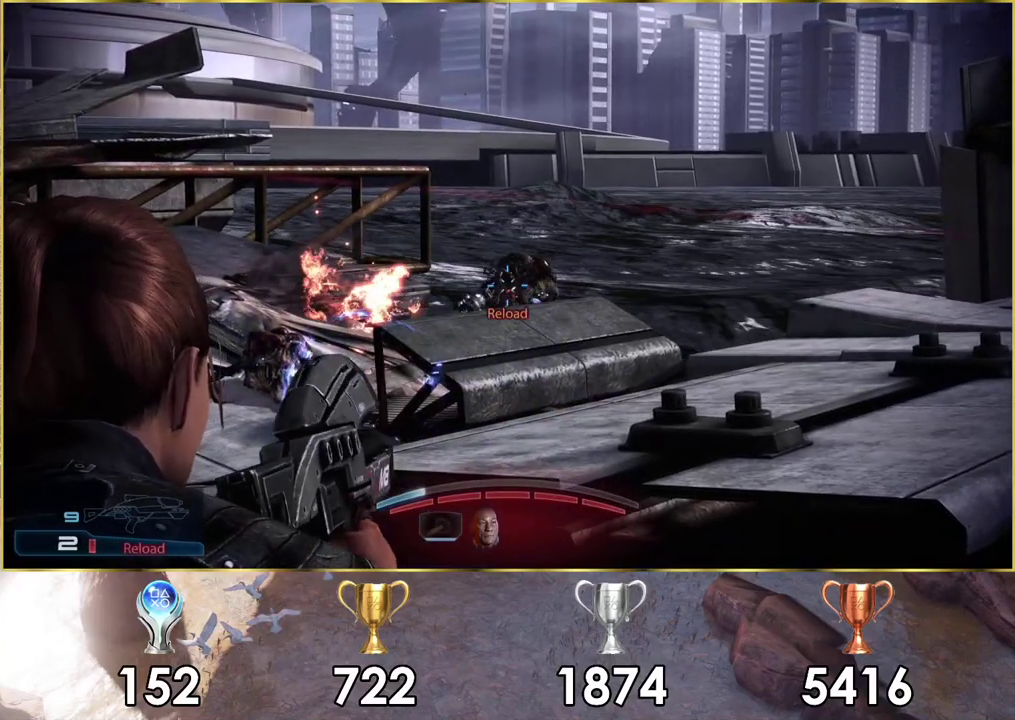
{"dt_ms": 500, "buttons": [], "left_stick": "center", "right_stick": "center", "events": [[217, "SQUARE", "down"], [317, "SQUARE", "up"], [383, "SQUARE", "down"], [467, "SQUARE", "up"]]}
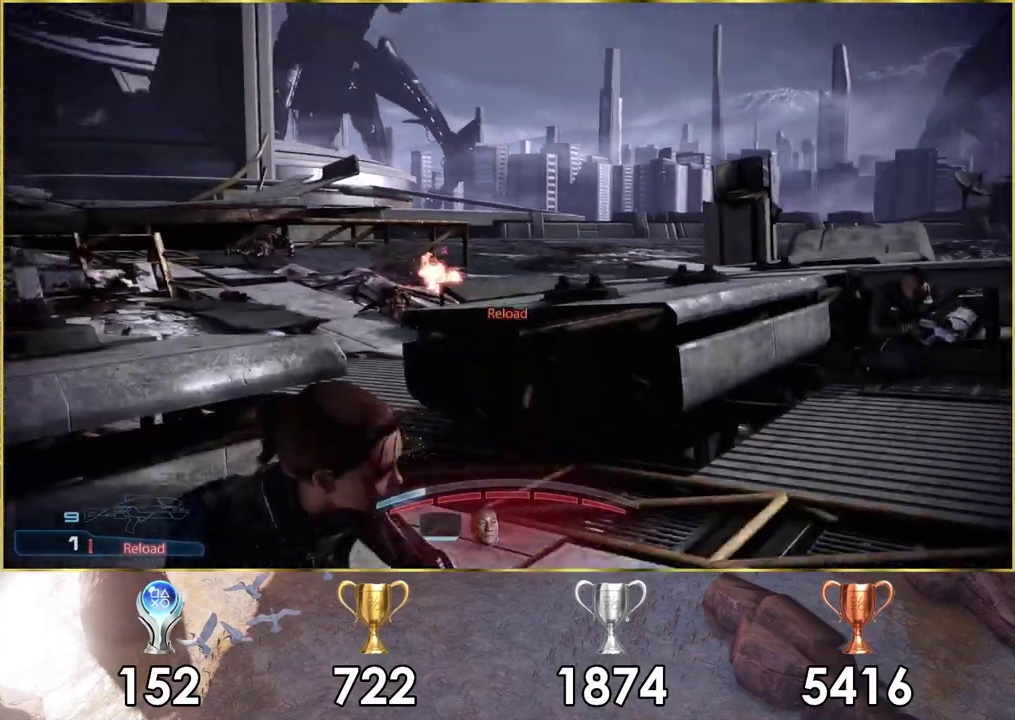
{"dt_ms": 100, "buttons": ["SQUARE"], "left_stick": "center", "right_stick": "center", "events": [[50, "SQUARE", "down"]]}
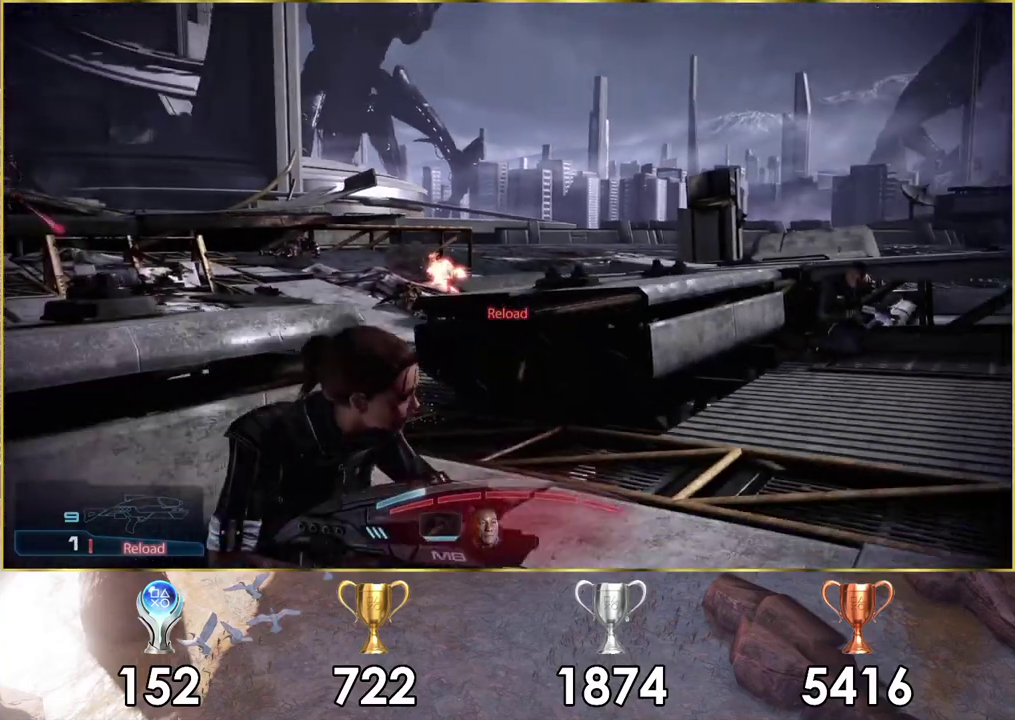
{"dt_ms": 200, "buttons": [], "left_stick": "center", "right_stick": "left", "events": [[50, "SQUARE", "up"], [200, "right_stick", "left"]]}
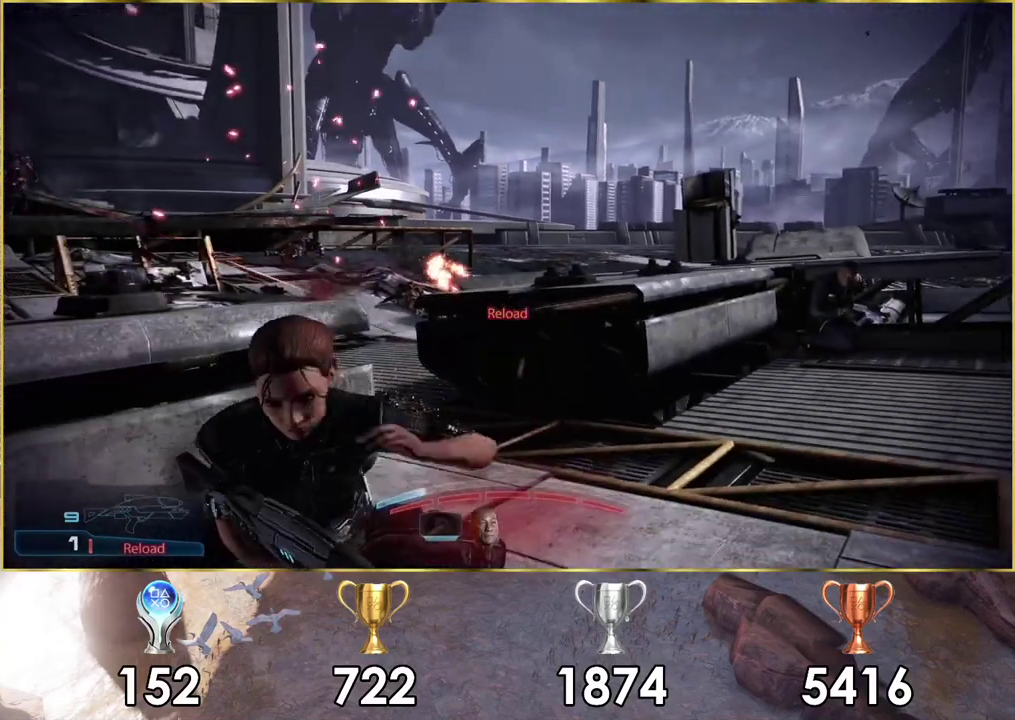
{"dt_ms": 300, "buttons": [], "left_stick": "center", "right_stick": "center", "events": [[283, "right_stick", "center"]]}
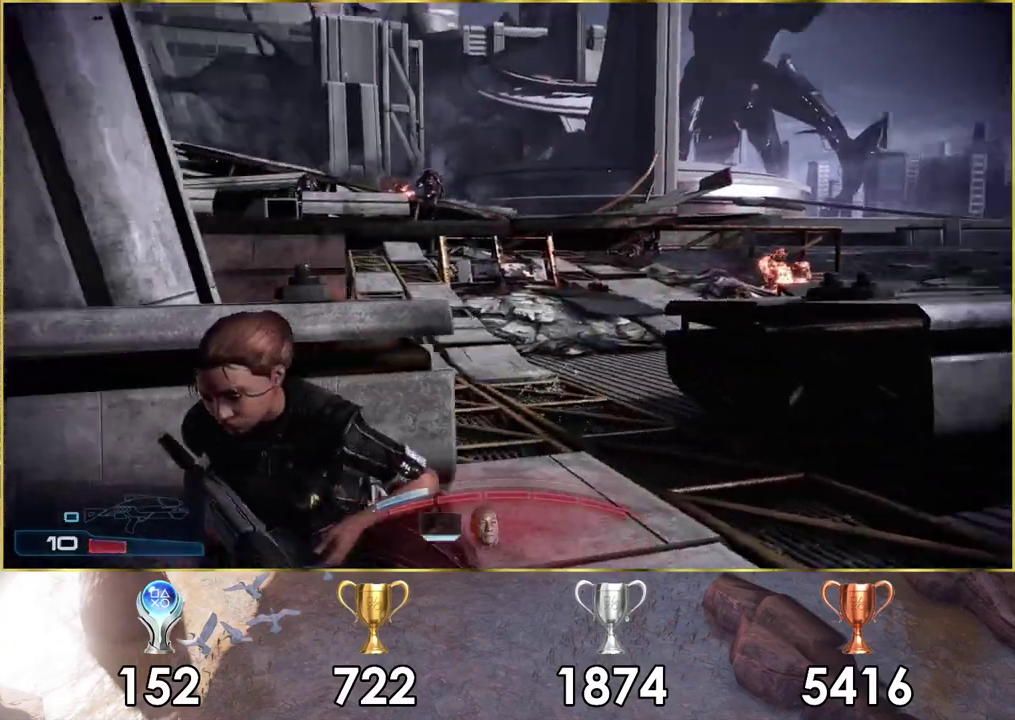
{"dt_ms": 500, "buttons": [], "left_stick": "center", "right_stick": "down-left", "events": [[467, "right_stick", "down-left"]]}
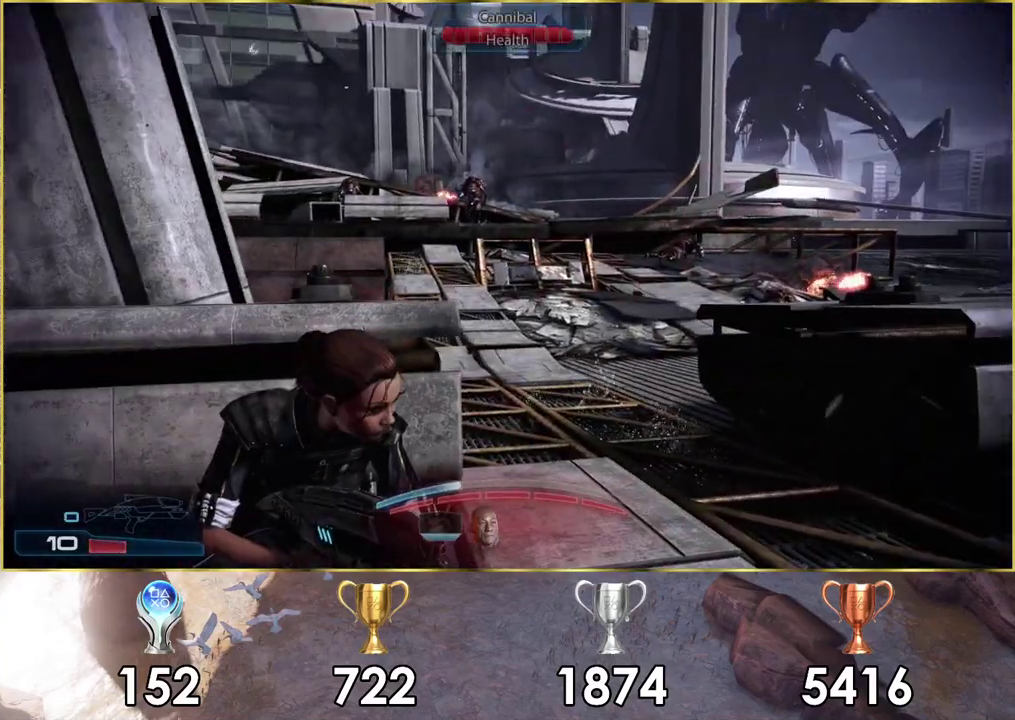
{"dt_ms": 300, "buttons": [], "left_stick": "center", "right_stick": "center", "events": [[200, "right_stick", "center"]]}